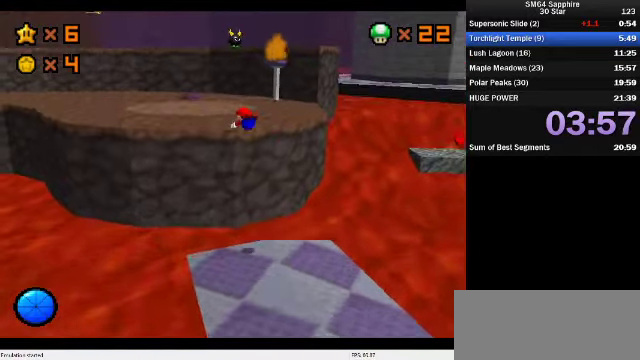
Gameplay with a controller (Nintendo layout); each line is a JSON object with the inputs held at the frame after it. "events" lists button and stick changes between this image and that frame as [ms after this image, input, new state], when the widget could be followed in between. Not read: L3 R3.
{"buttons": ["A", "B"], "left_stick": "up", "events": [[33, "A", "up"], [33, "B", "up"], [366, "A", "down"], [433, "B", "down"]]}
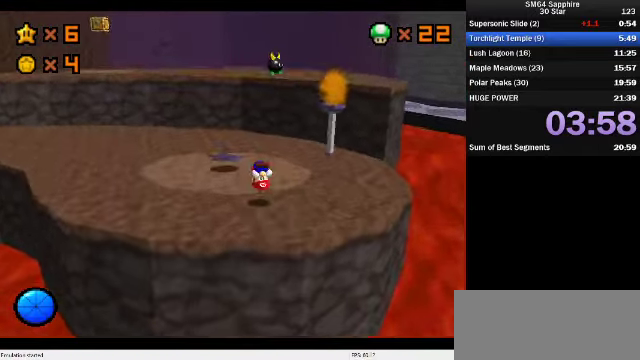
{"buttons": ["A", "B"], "left_stick": "up", "events": [[66, "A", "up"], [66, "B", "up"], [500, "A", "down"], [500, "B", "down"]]}
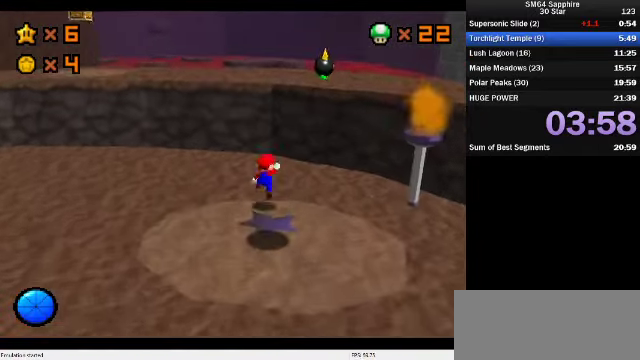
{"buttons": [], "left_stick": "up", "events": [[333, "B", "up"], [400, "A", "up"]]}
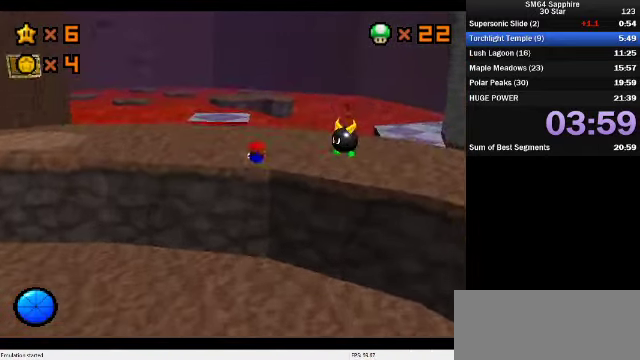
{"buttons": [], "left_stick": "up", "events": [[100, "A", "down"], [100, "left_stick", "up-left"], [166, "B", "down"], [166, "left_stick", "left"], [233, "A", "up"], [233, "left_stick", "down-left"], [300, "B", "up"], [333, "left_stick", "left"], [400, "left_stick", "up-left"], [500, "left_stick", "up"]]}
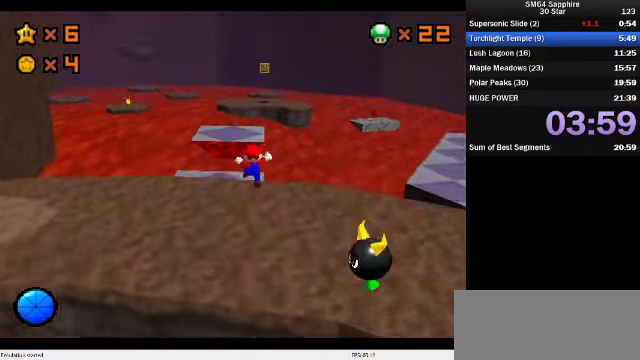
{"buttons": ["A", "Z"], "left_stick": "up", "events": [[200, "Z", "down"], [266, "A", "down"]]}
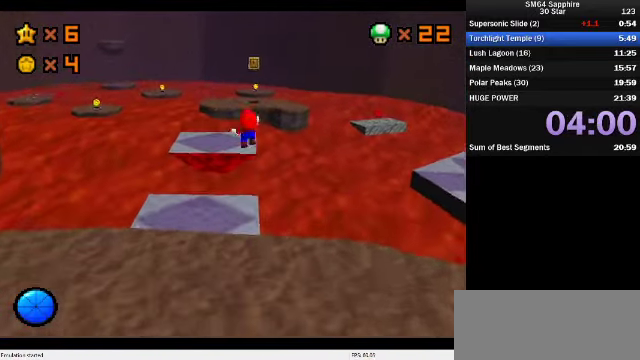
{"buttons": ["A", "Z"], "left_stick": "up", "events": [[166, "left_stick", "up-left"], [300, "left_stick", "up"]]}
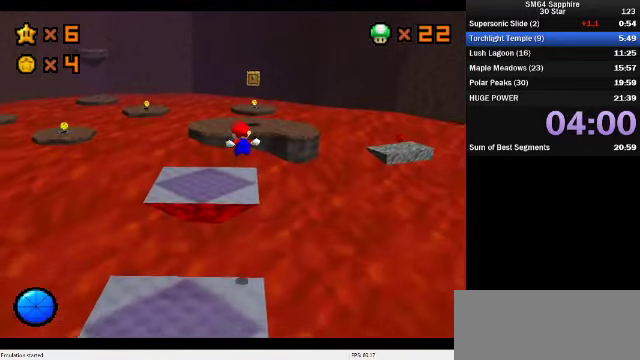
{"buttons": [], "left_stick": "up", "events": [[33, "Z", "up"], [33, "left_stick", "up-left"], [300, "A", "up"], [400, "left_stick", "up"]]}
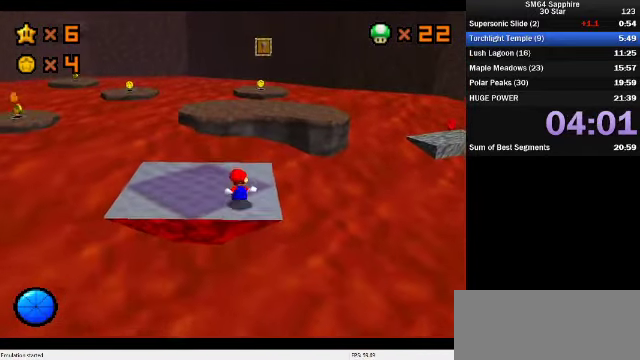
{"buttons": ["A", "B"], "left_stick": "up", "events": [[233, "A", "down"], [366, "B", "down"]]}
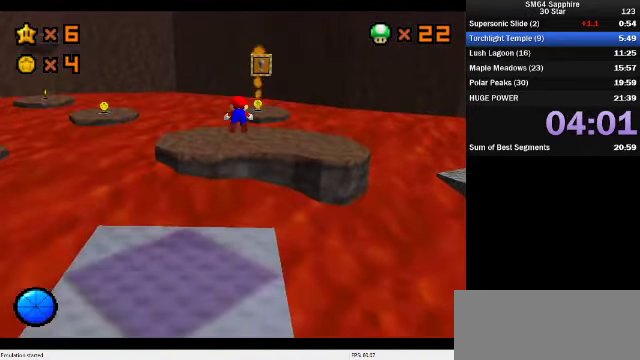
{"buttons": [], "left_stick": "up", "events": [[100, "left_stick", "up-left"], [166, "B", "up"], [200, "A", "up"], [200, "left_stick", "up"], [300, "left_stick", "up-right"], [433, "left_stick", "up"]]}
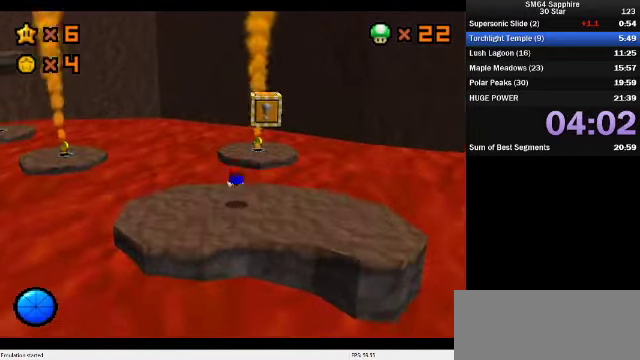
{"buttons": [], "left_stick": "up", "events": [[133, "A", "down"], [167, "B", "down"], [334, "A", "up"], [334, "B", "up"]]}
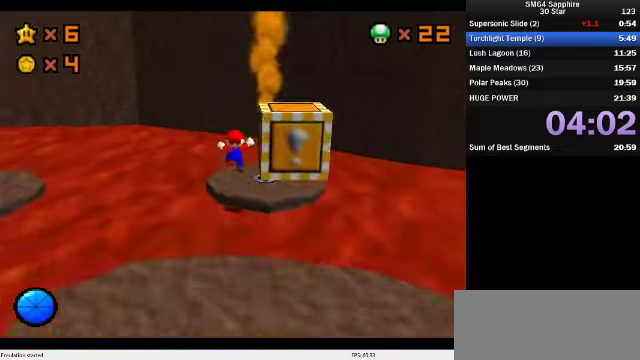
{"buttons": [], "left_stick": "down", "events": [[100, "left_stick", "down"]]}
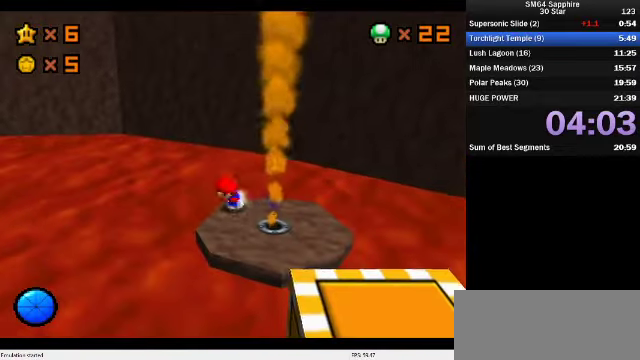
{"buttons": ["A"], "left_stick": "left", "events": [[167, "left_stick", "down-left"], [267, "left_stick", "left"], [334, "A", "down"]]}
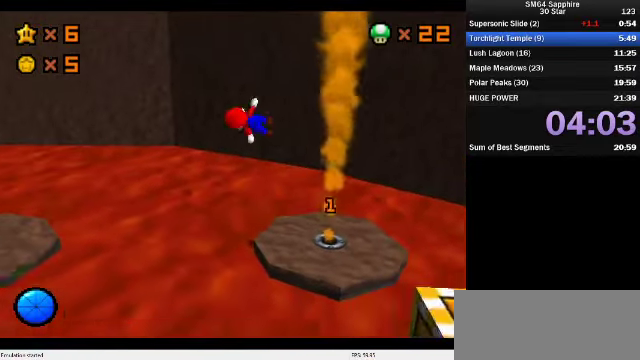
{"buttons": ["B"], "left_stick": "left", "events": [[100, "C_DOWN", "down"], [100, "C_RIGHT", "down"], [334, "C_DOWN", "up"], [334, "C_RIGHT", "up"], [400, "left_stick", "up-left"], [434, "B", "down"], [467, "left_stick", "left"], [500, "A", "up"]]}
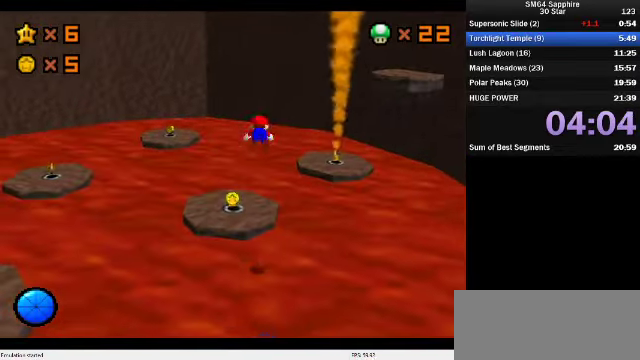
{"buttons": ["A"], "left_stick": "down-left", "events": [[34, "B", "up"], [100, "left_stick", "up-left"], [134, "C_DOWN", "down"], [134, "C_RIGHT", "down"], [200, "left_stick", "down-left"], [267, "C_DOWN", "up"], [267, "C_RIGHT", "up"], [434, "A", "down"]]}
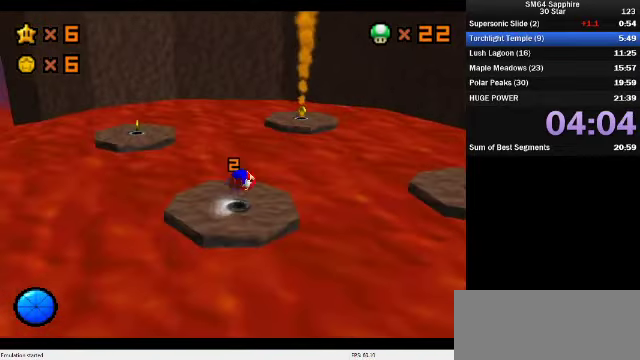
{"buttons": [], "left_stick": "up", "events": [[34, "A", "up"], [400, "left_stick", "up"]]}
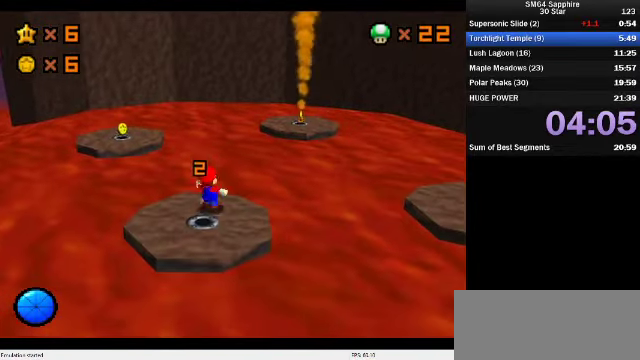
{"buttons": ["A"], "left_stick": "up-left", "events": [[134, "left_stick", "up-left"], [234, "A", "down"]]}
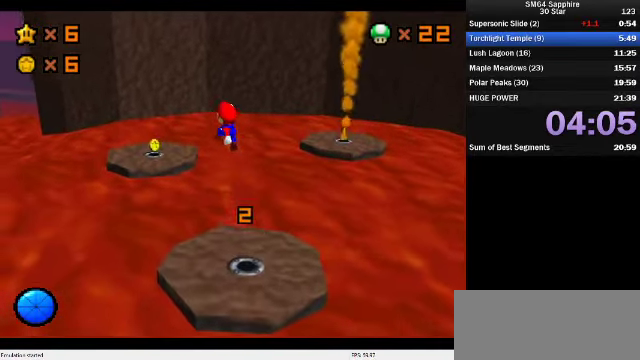
{"buttons": ["A", "B"], "left_stick": "up-left", "events": [[134, "left_stick", "up"], [234, "left_stick", "down-right"], [334, "left_stick", "up-left"], [367, "B", "down"]]}
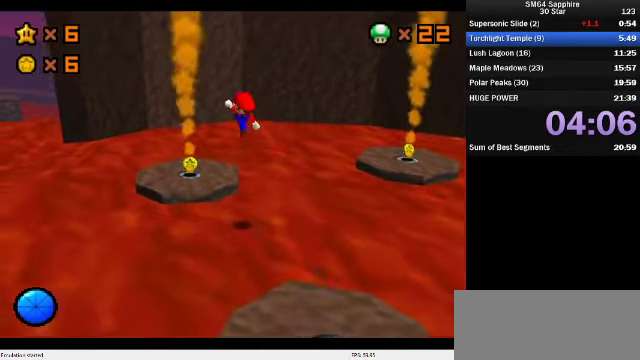
{"buttons": [], "left_stick": "up-left", "events": [[34, "A", "up"], [34, "B", "up"], [200, "C_LEFT", "down"], [200, "left_stick", "center"], [234, "C_DOWN", "down"], [267, "left_stick", "down-right"], [367, "C_DOWN", "up"], [367, "C_LEFT", "up"], [500, "left_stick", "up-left"]]}
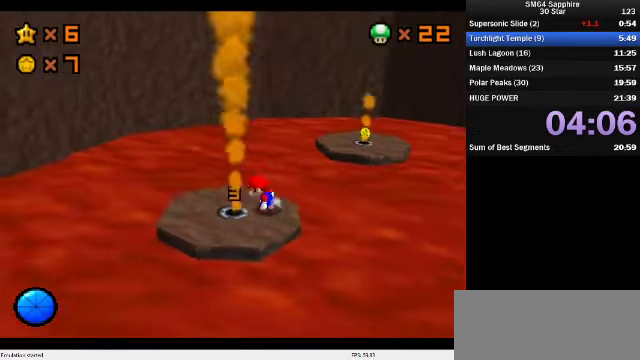
{"buttons": ["A"], "left_stick": "up-right", "events": [[100, "left_stick", "up"], [200, "left_stick", "up-right"], [300, "A", "down"]]}
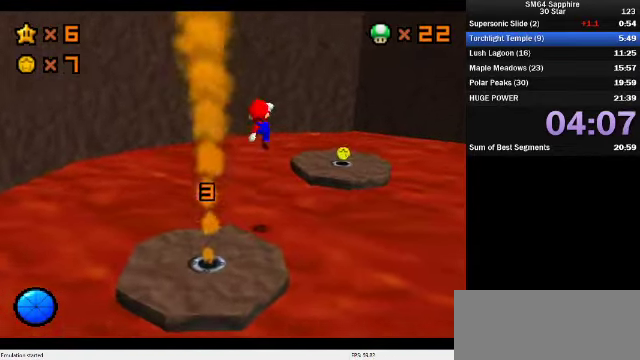
{"buttons": ["C_DOWN", "C_LEFT"], "left_stick": "right", "events": [[67, "left_stick", "center"], [134, "left_stick", "down-right"], [234, "B", "down"], [234, "left_stick", "right"], [300, "left_stick", "up-right"], [334, "A", "up"], [400, "B", "up"], [434, "C_DOWN", "down"], [434, "C_LEFT", "down"], [434, "left_stick", "right"]]}
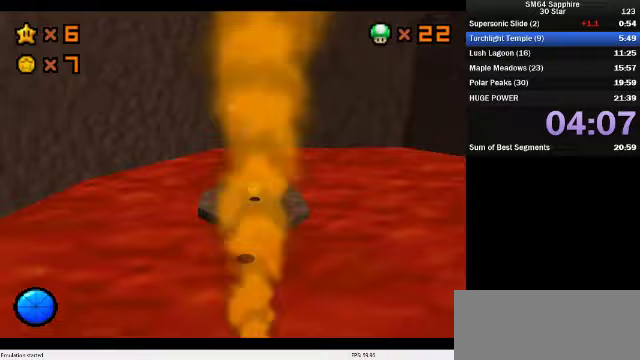
{"buttons": [], "left_stick": "up-left", "events": [[67, "C_DOWN", "up"], [67, "C_LEFT", "up"], [133, "left_stick", "up-right"], [167, "C_DOWN", "down"], [167, "C_LEFT", "down"], [267, "C_DOWN", "up"], [267, "C_LEFT", "up"], [333, "left_stick", "up"], [433, "left_stick", "up-left"]]}
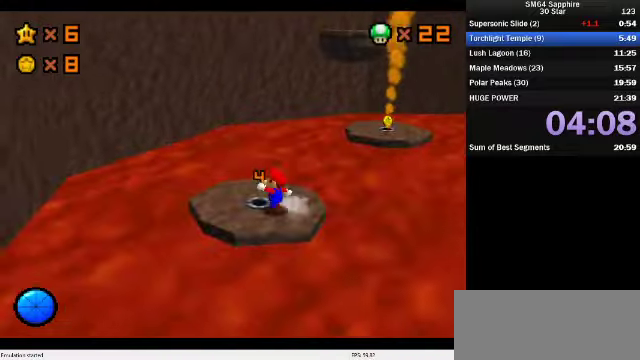
{"buttons": ["A"], "left_stick": "up-right", "events": [[100, "left_stick", "up"], [200, "left_stick", "up-right"], [367, "A", "down"]]}
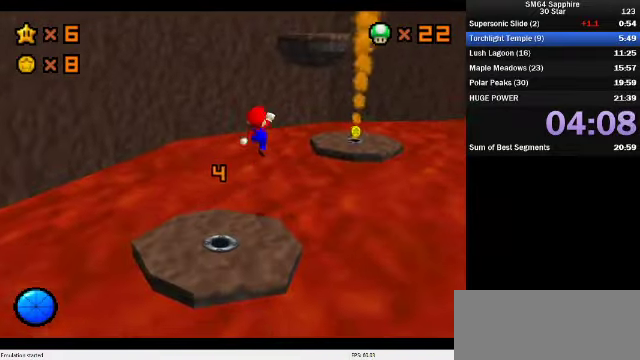
{"buttons": ["A", "B"], "left_stick": "up-right", "events": [[367, "left_stick", "down"], [500, "B", "down"], [500, "left_stick", "up-right"]]}
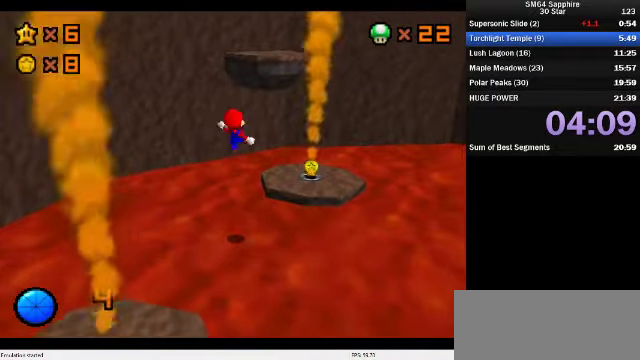
{"buttons": [], "left_stick": "center", "events": [[167, "left_stick", "up"], [200, "A", "up"], [200, "B", "up"], [333, "left_stick", "center"]]}